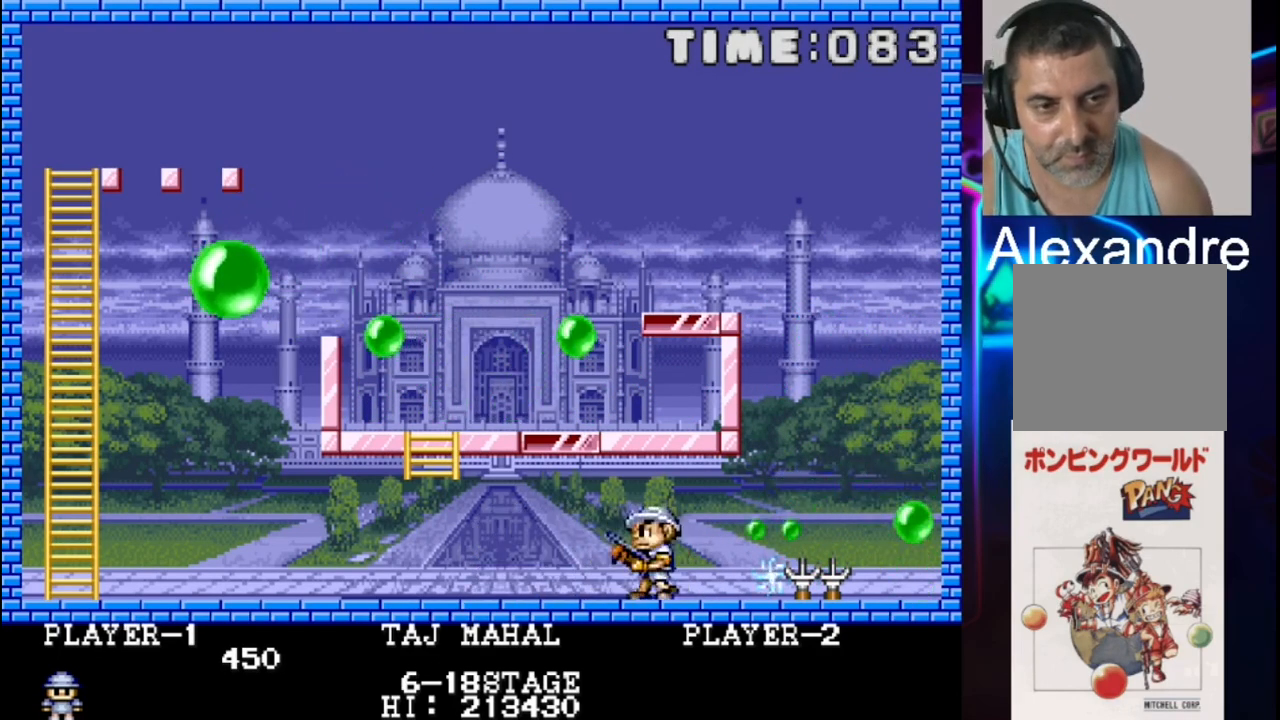
Gameplay with a controller (Xbox layout); each line is a JSON object with the inputs held at the frame after it. "events" lists button and stick changes between this image and that frame as [ms after this image, input, new state], when the widget could be followed in between. Not read: left_stick right_stick.
{"buttons": ["DPAD_RIGHT"], "events": [[67, "DPAD_LEFT", "up"], [400, "DPAD_RIGHT", "down"]]}
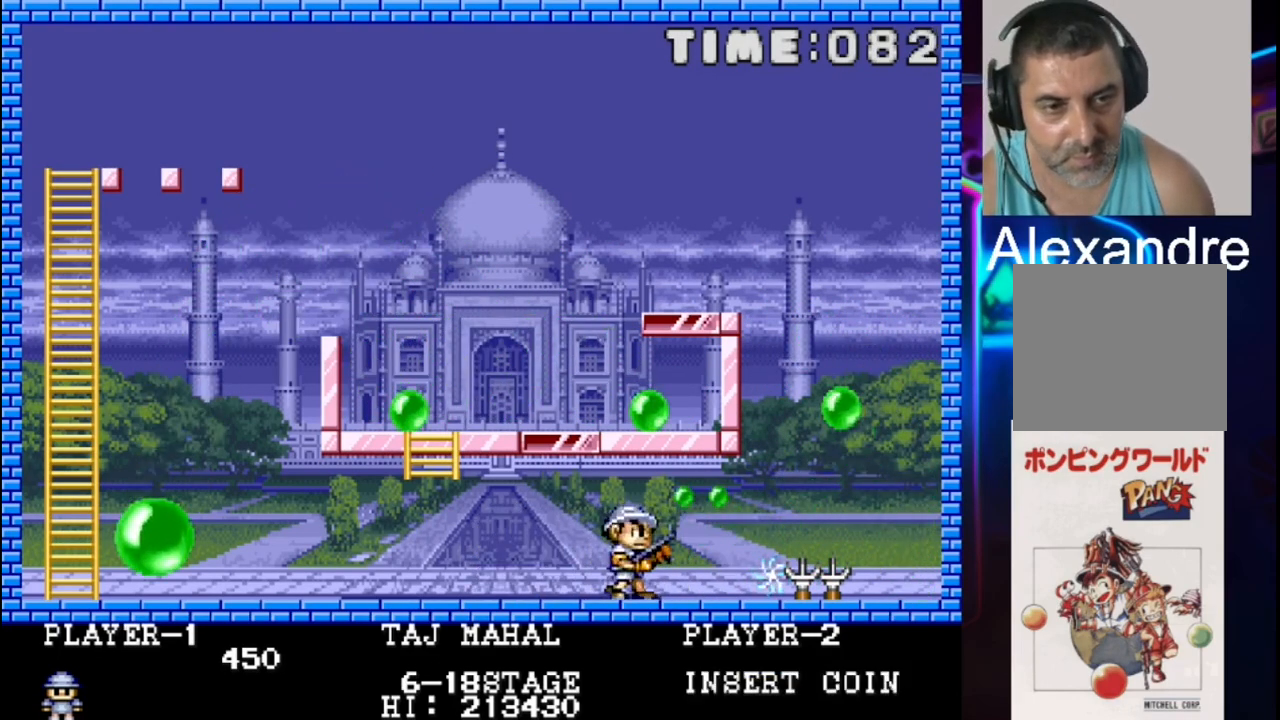
{"buttons": ["DPAD_RIGHT"], "events": []}
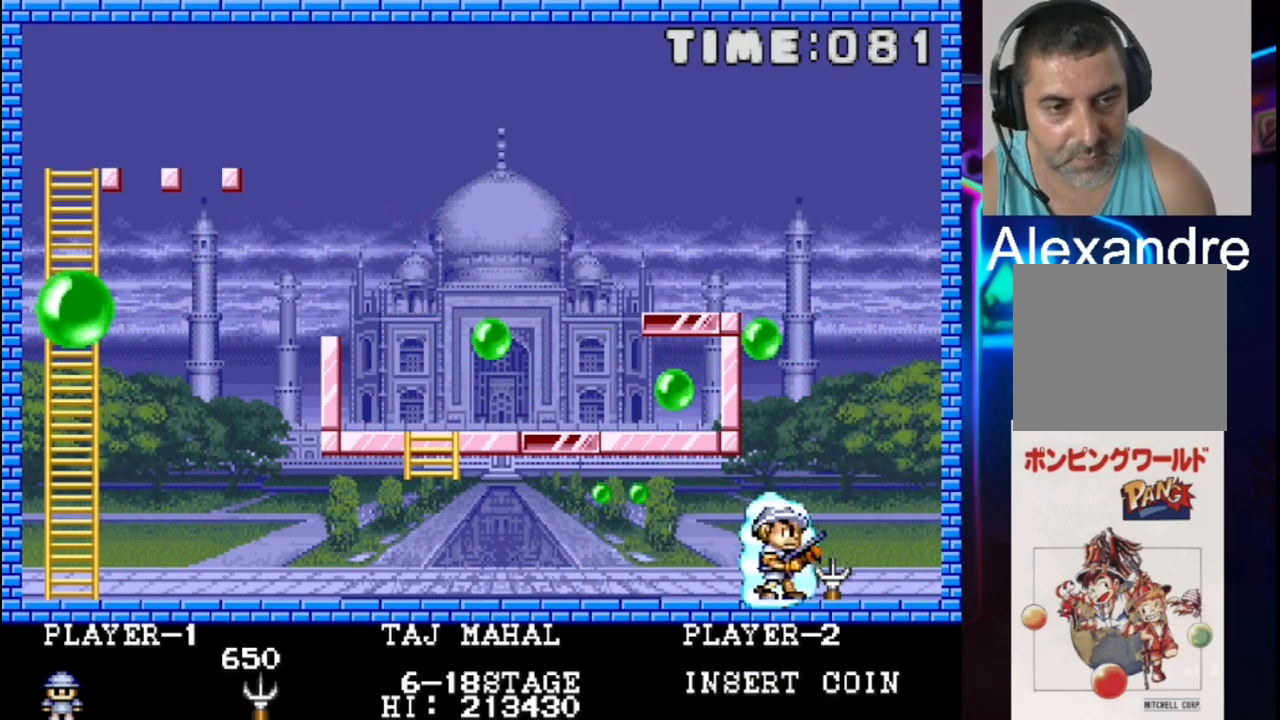
{"buttons": ["DPAD_RIGHT"], "events": []}
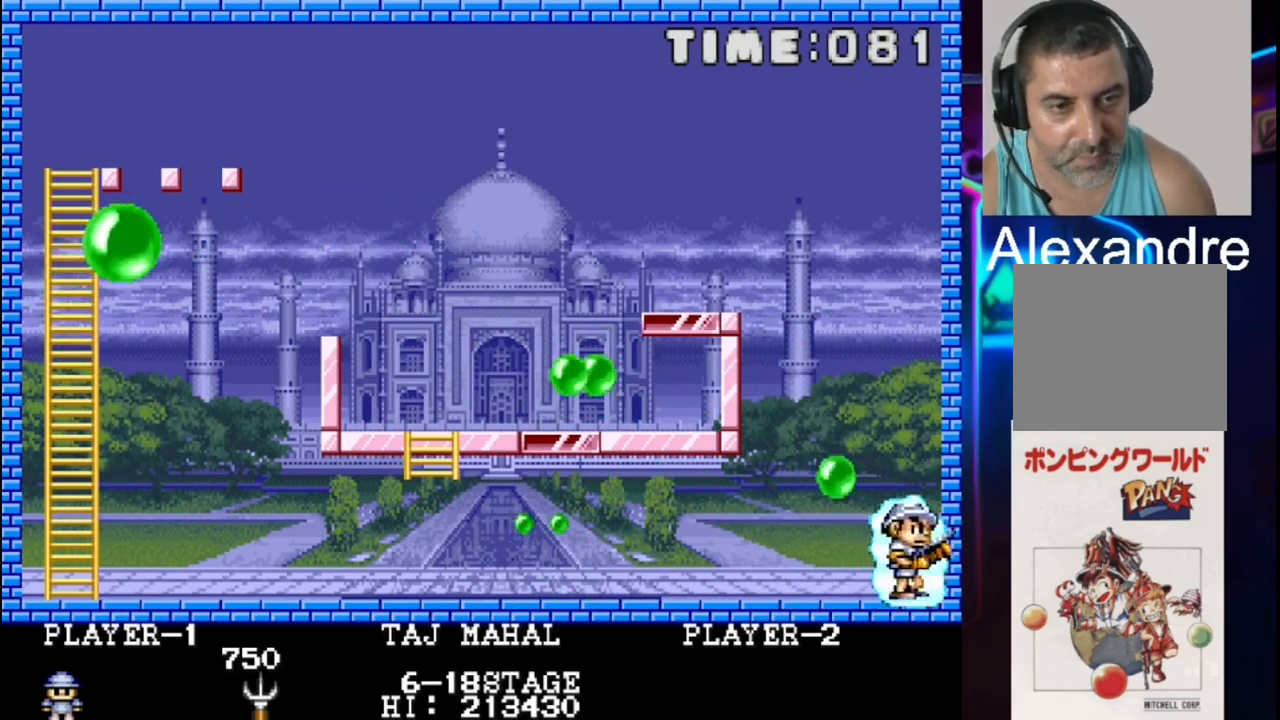
{"buttons": ["DPAD_LEFT"], "events": [[133, "X", "down"], [200, "DPAD_RIGHT", "up"], [267, "X", "up"], [400, "DPAD_LEFT", "down"]]}
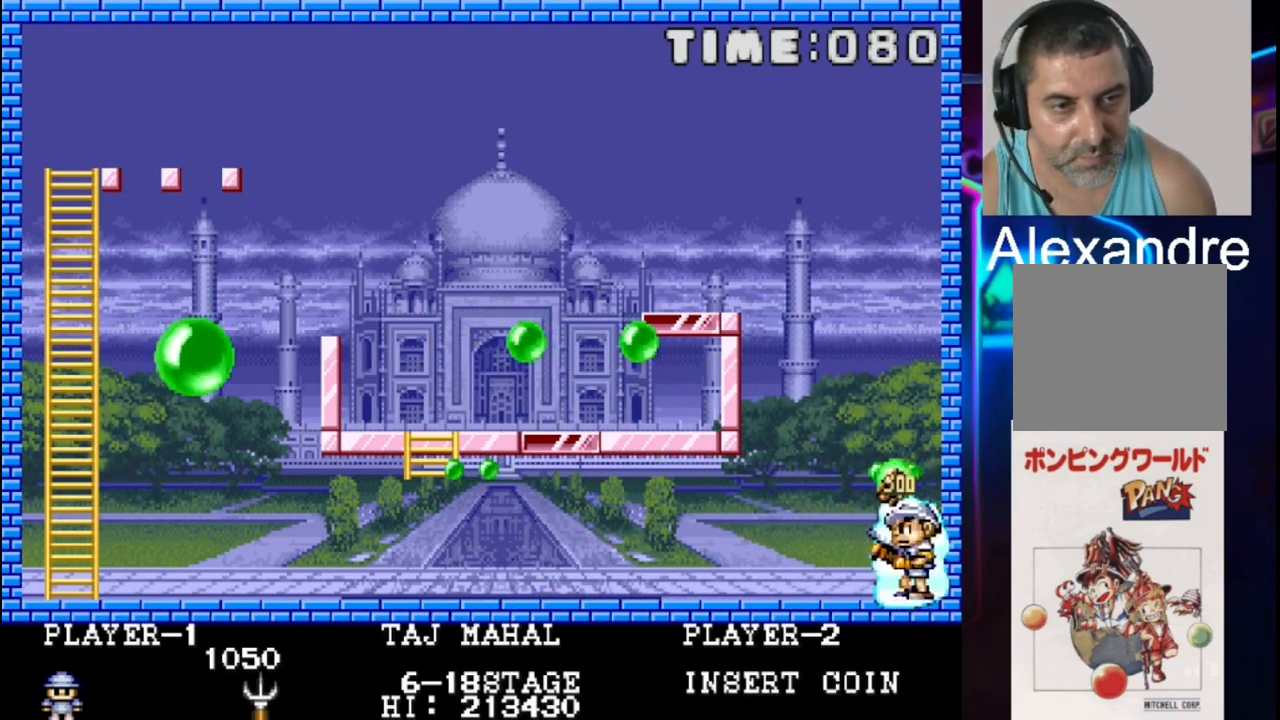
{"buttons": ["X", "DPAD_RIGHT"], "events": [[300, "DPAD_LEFT", "up"], [433, "X", "down"], [500, "DPAD_RIGHT", "down"]]}
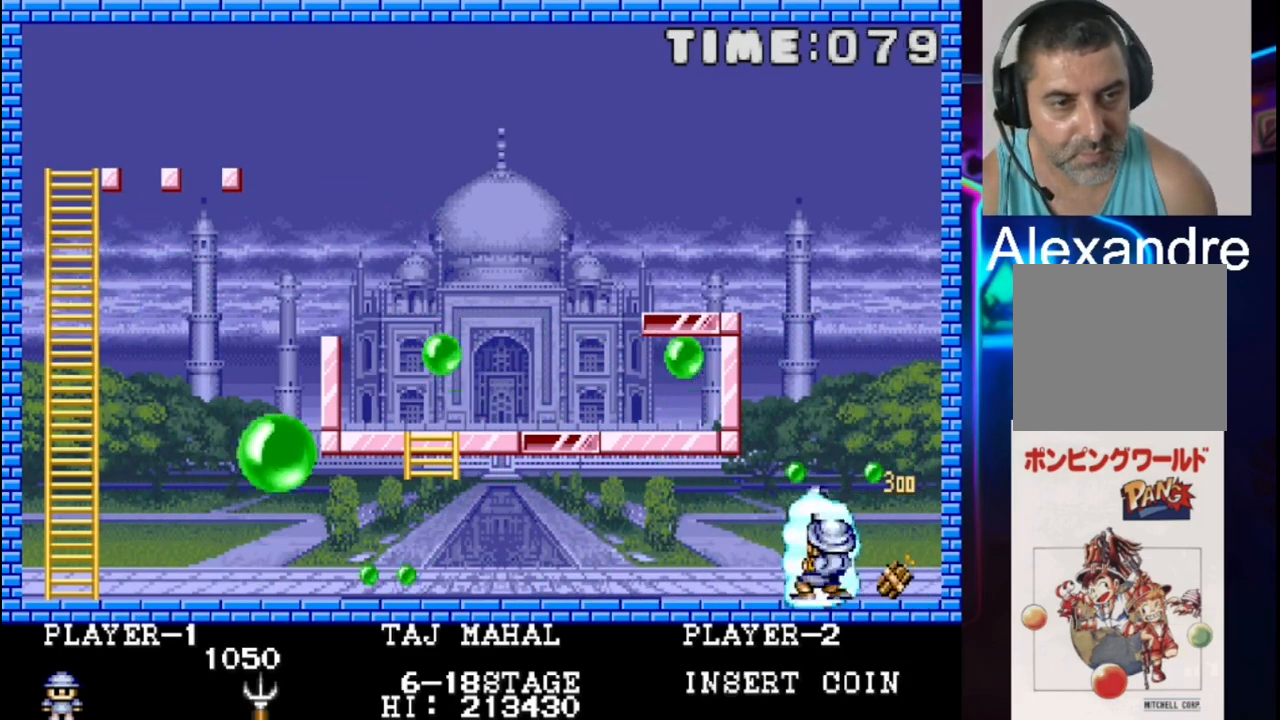
{"buttons": [], "events": [[67, "DPAD_RIGHT", "up"], [67, "X", "up"], [133, "DPAD_LEFT", "down"], [467, "DPAD_LEFT", "up"]]}
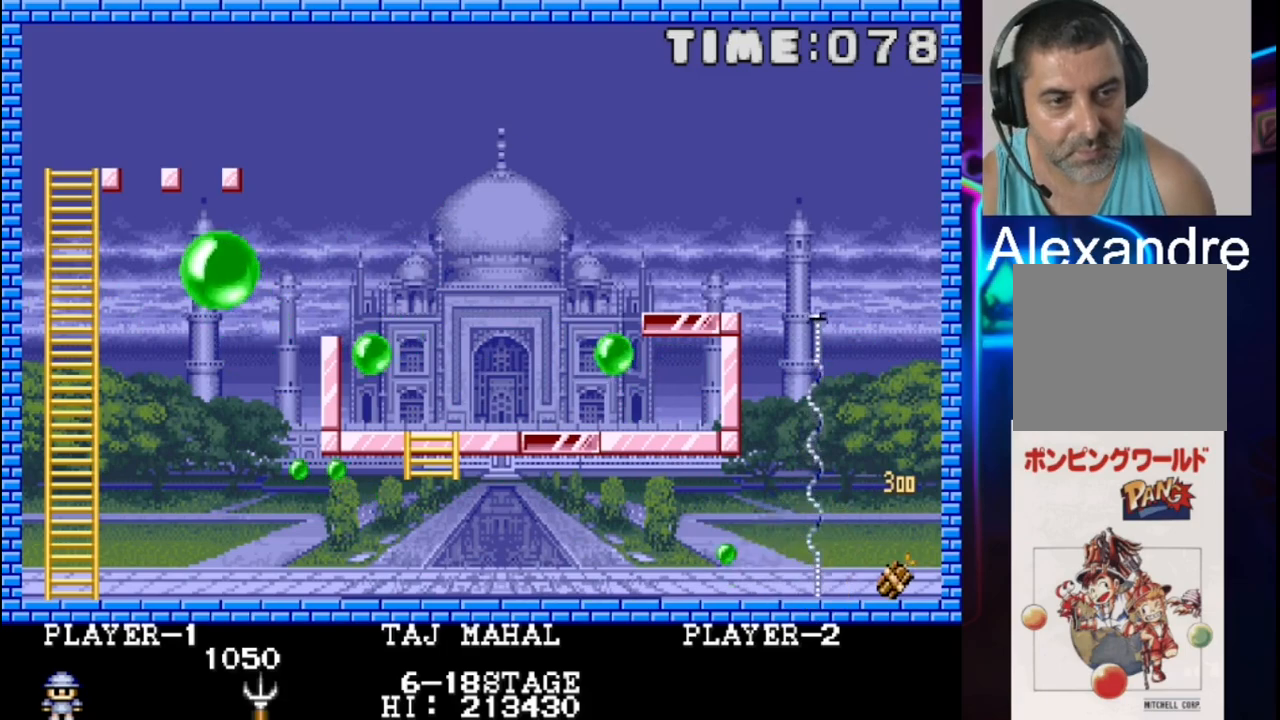
{"buttons": [], "events": []}
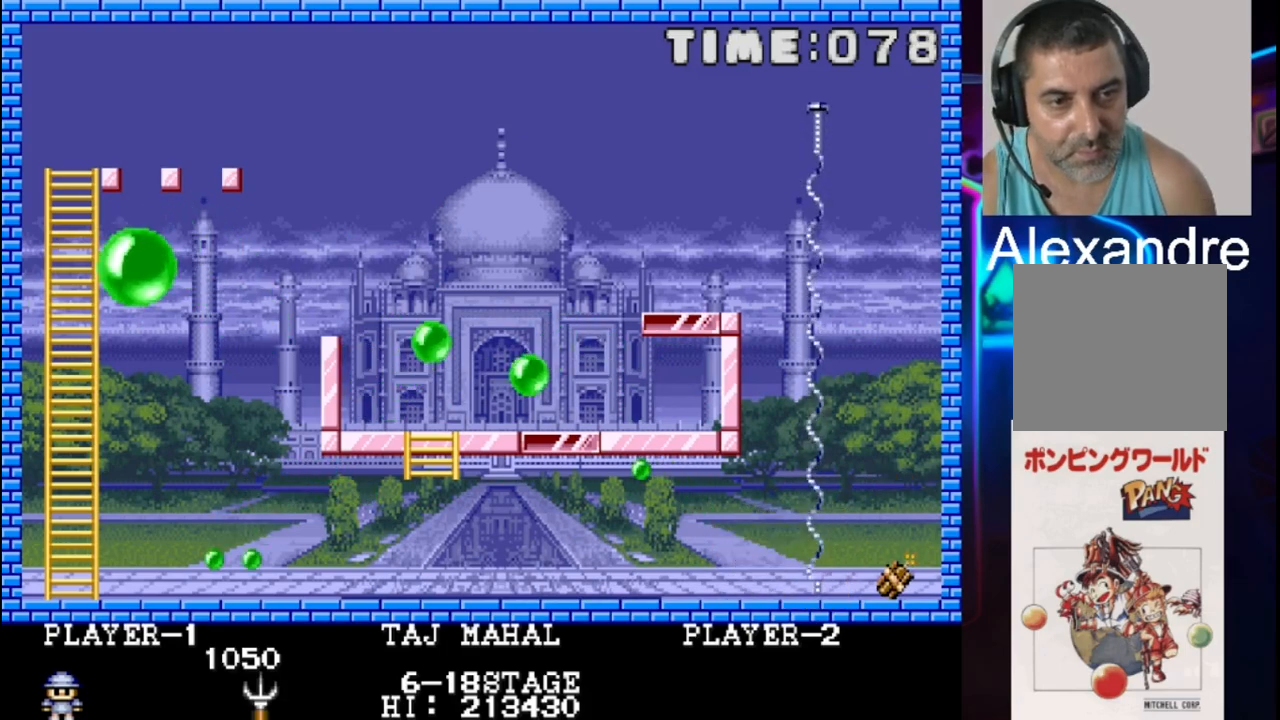
{"buttons": [], "events": [[133, "DPAD_LEFT", "down"], [283, "DPAD_LEFT", "up"]]}
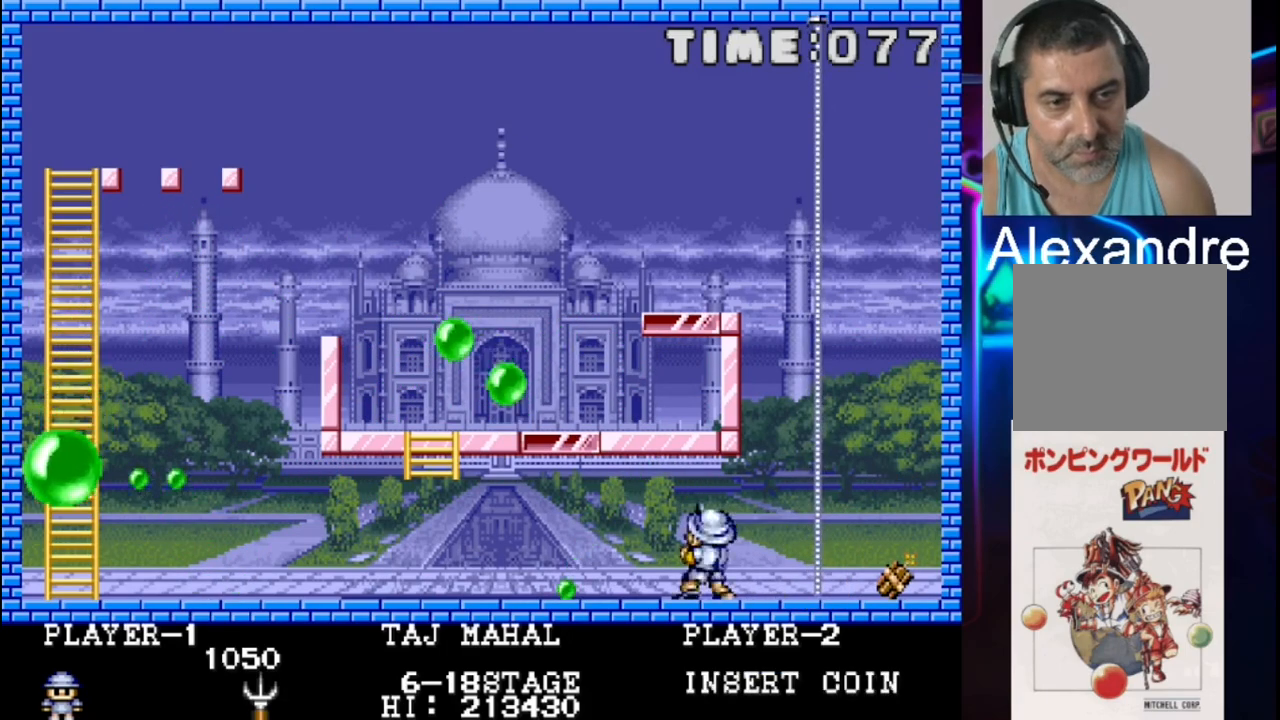
{"buttons": ["DPAD_LEFT"], "events": [[67, "DPAD_LEFT", "down"], [267, "DPAD_LEFT", "up"], [467, "DPAD_LEFT", "down"]]}
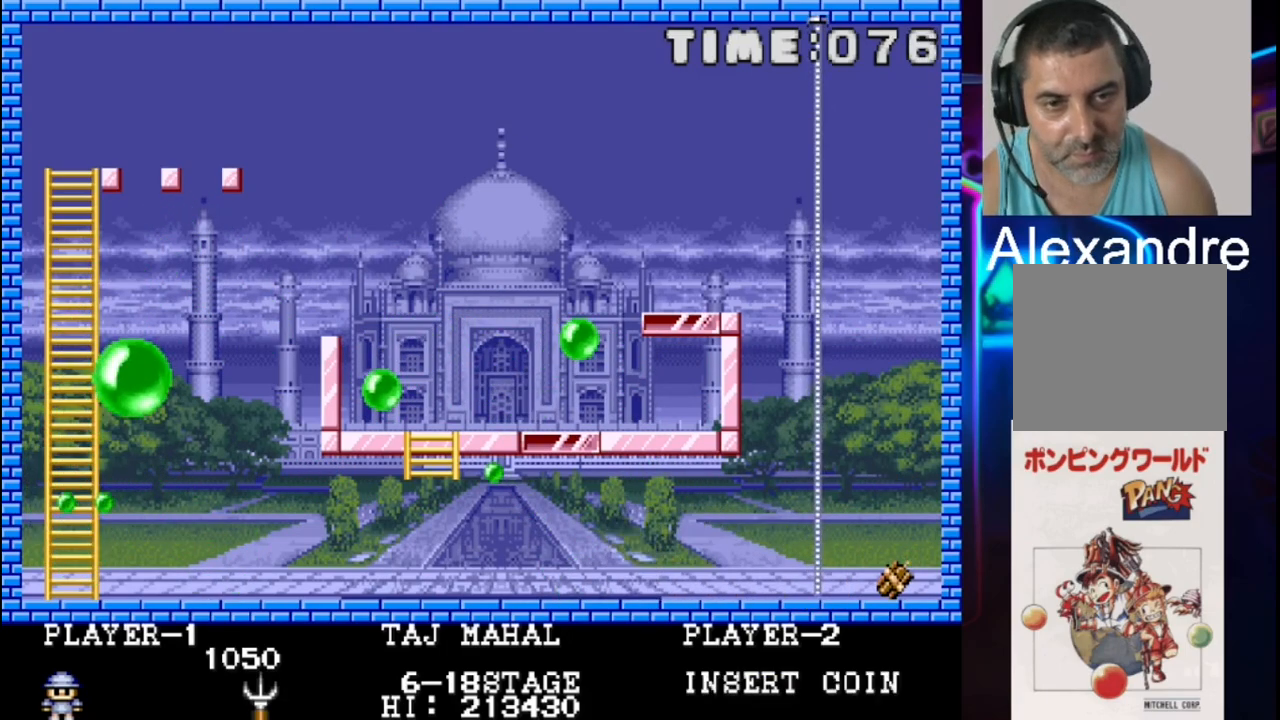
{"buttons": ["DPAD_RIGHT"], "events": [[100, "DPAD_LEFT", "up"], [233, "DPAD_RIGHT", "down"], [300, "DPAD_RIGHT", "up"], [500, "DPAD_RIGHT", "down"]]}
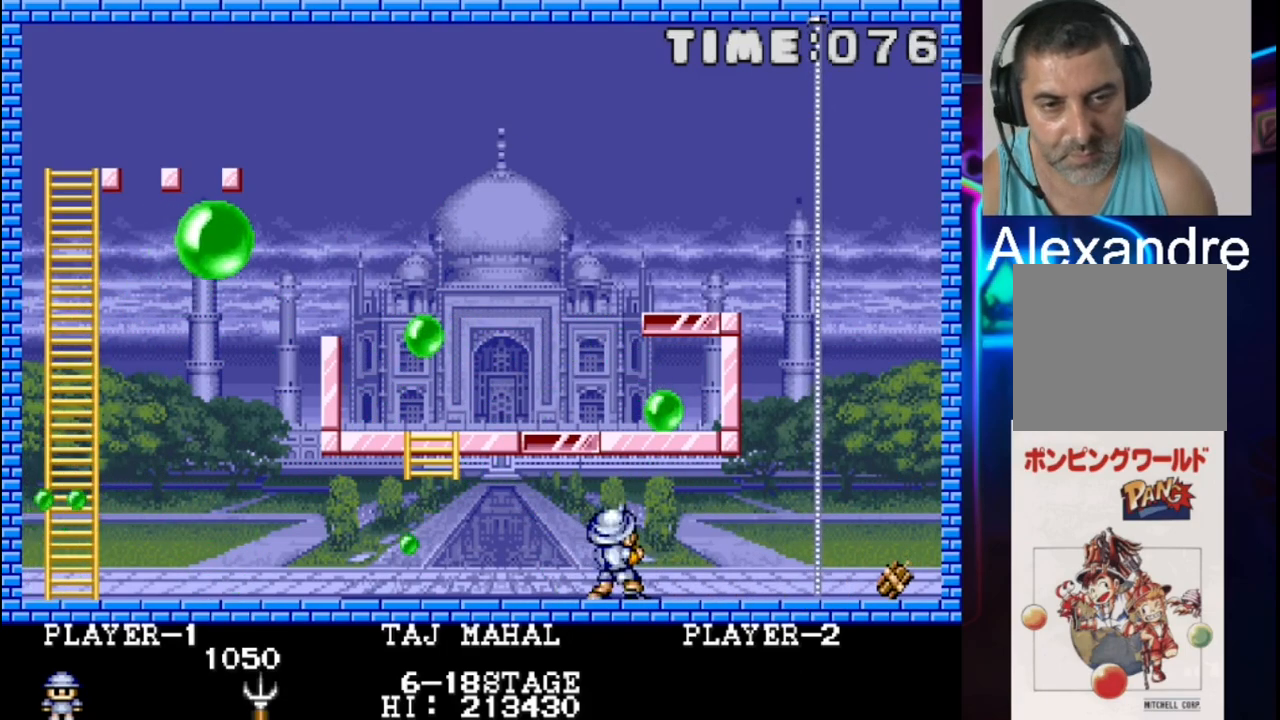
{"buttons": [], "events": [[200, "DPAD_RIGHT", "up"]]}
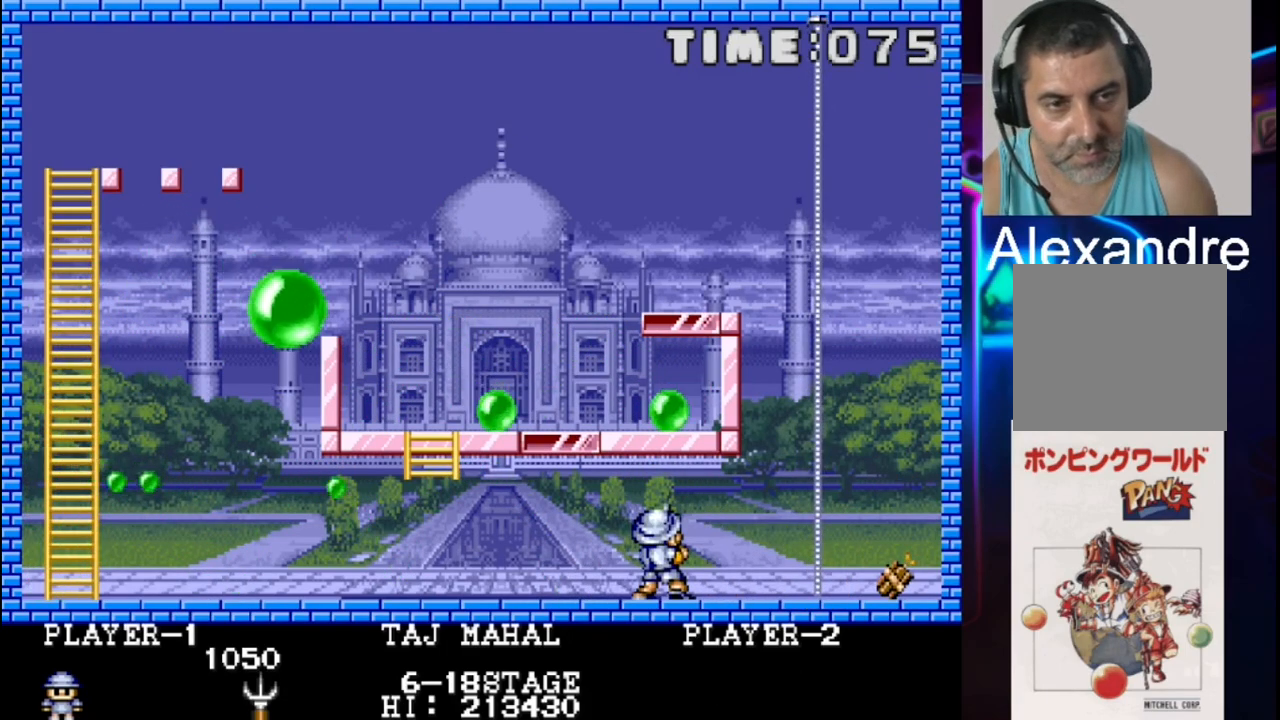
{"buttons": [], "events": []}
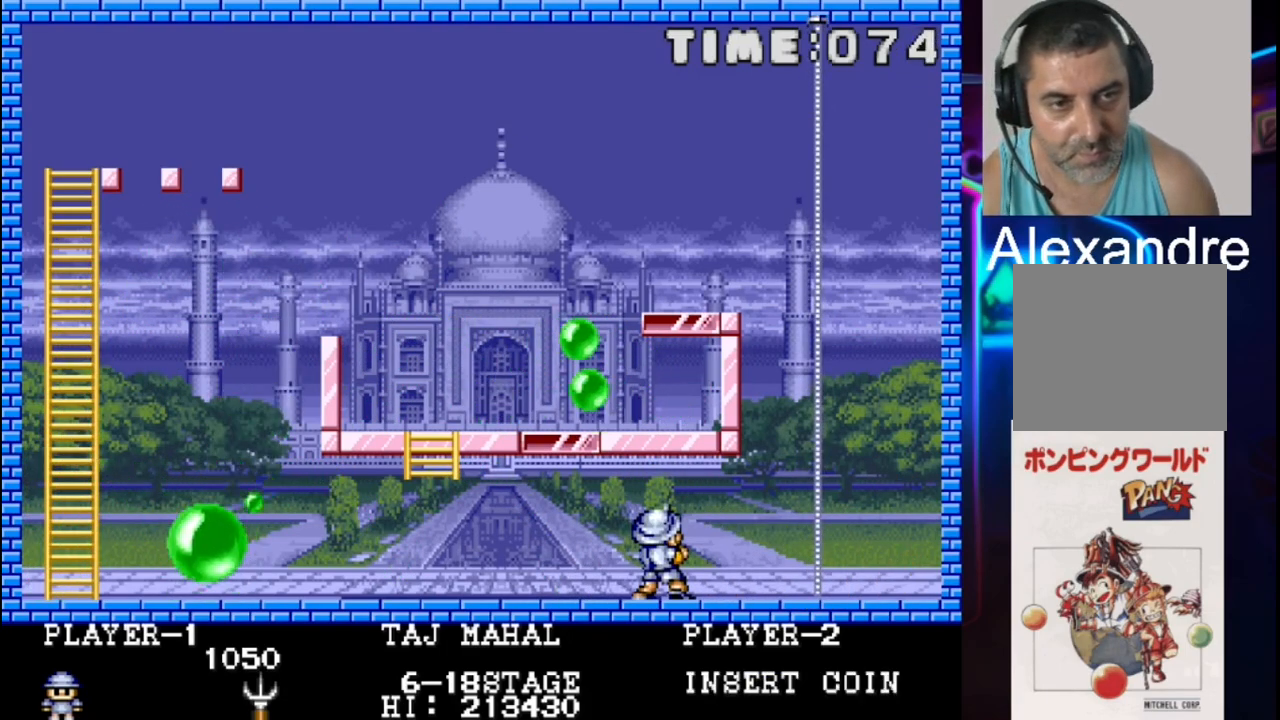
{"buttons": ["DPAD_LEFT"], "events": [[417, "DPAD_LEFT", "down"]]}
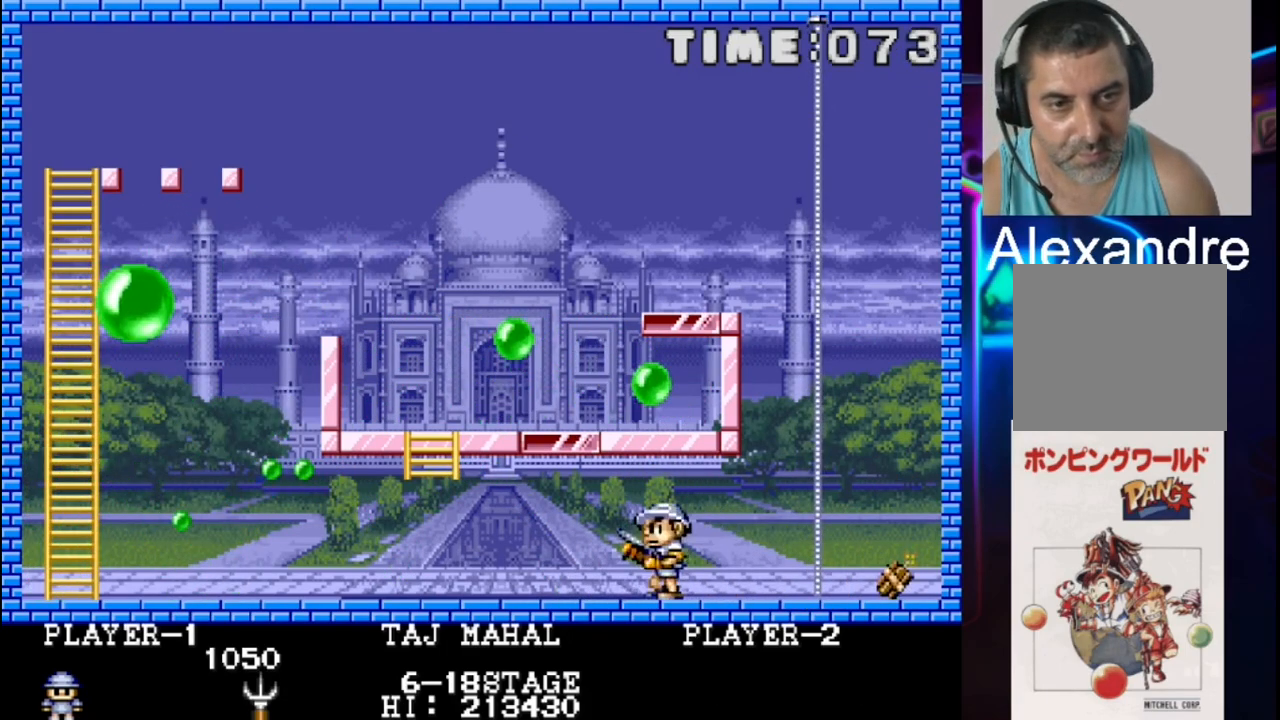
{"buttons": ["DPAD_LEFT"], "events": []}
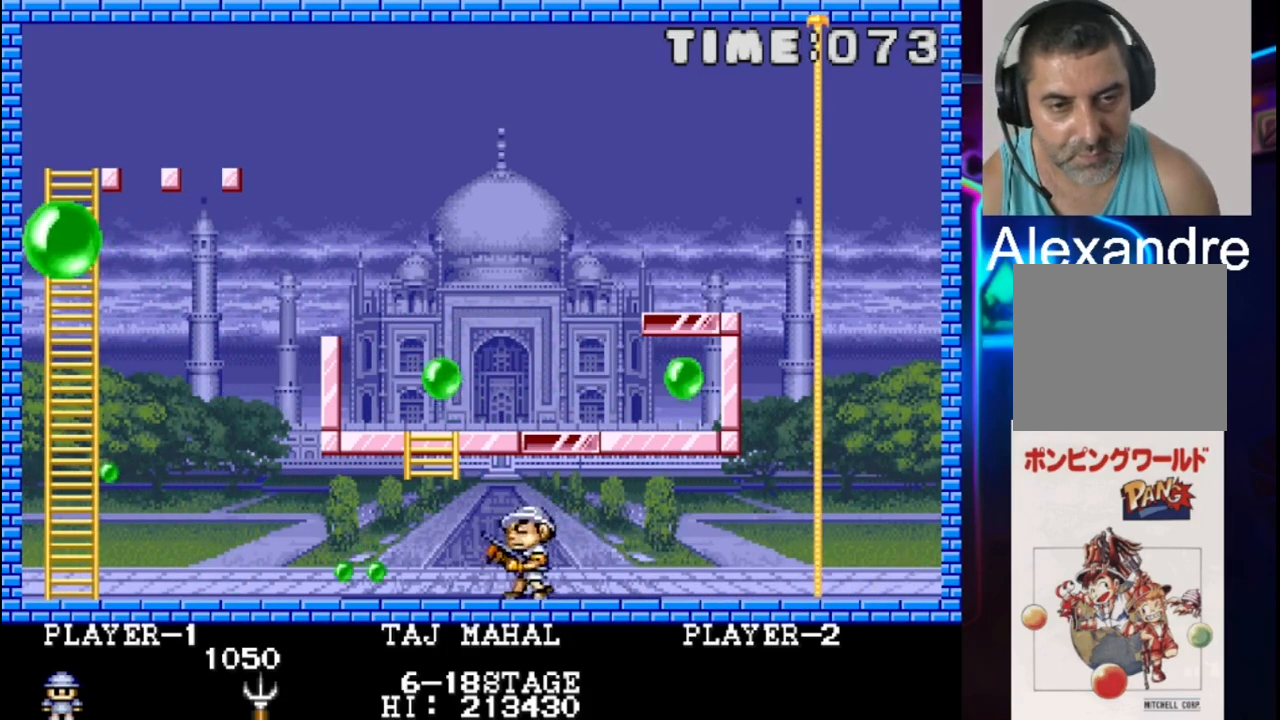
{"buttons": ["DPAD_RIGHT"], "events": [[17, "DPAD_LEFT", "up"], [83, "DPAD_RIGHT", "down"]]}
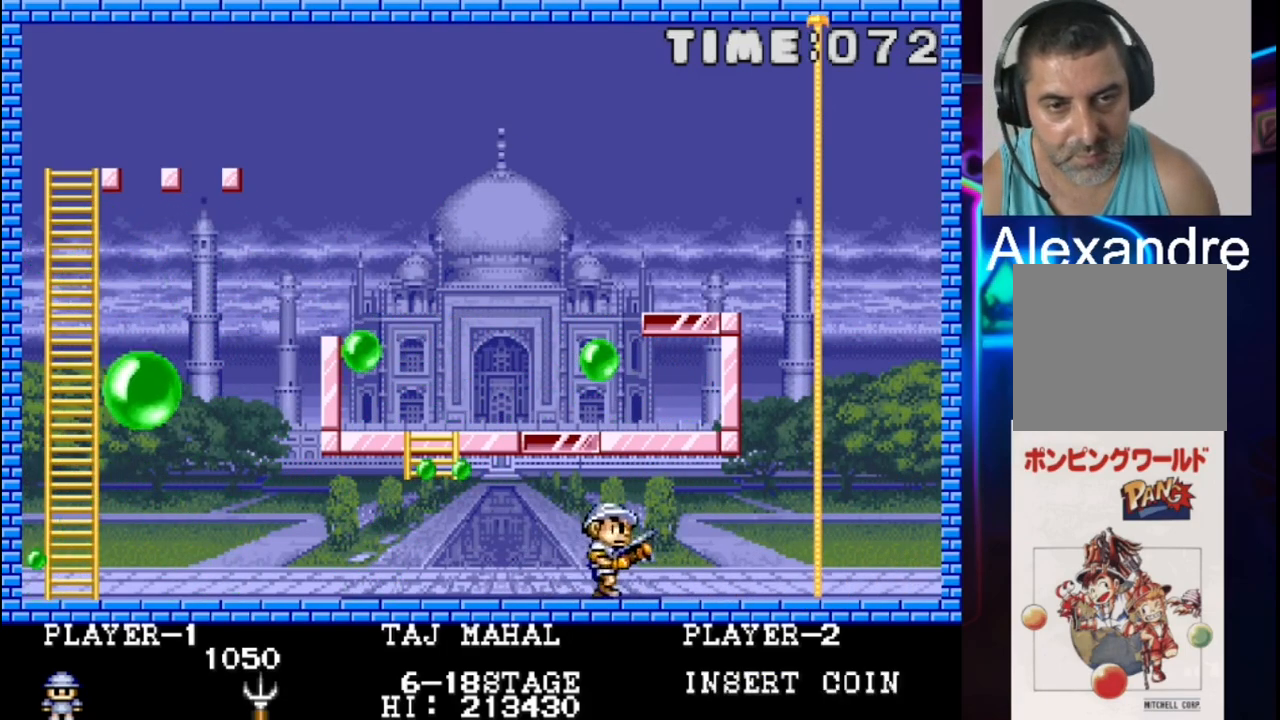
{"buttons": ["DPAD_RIGHT"], "events": [[117, "DPAD_RIGHT", "up"], [250, "X", "down"], [383, "DPAD_RIGHT", "down"], [450, "X", "up"]]}
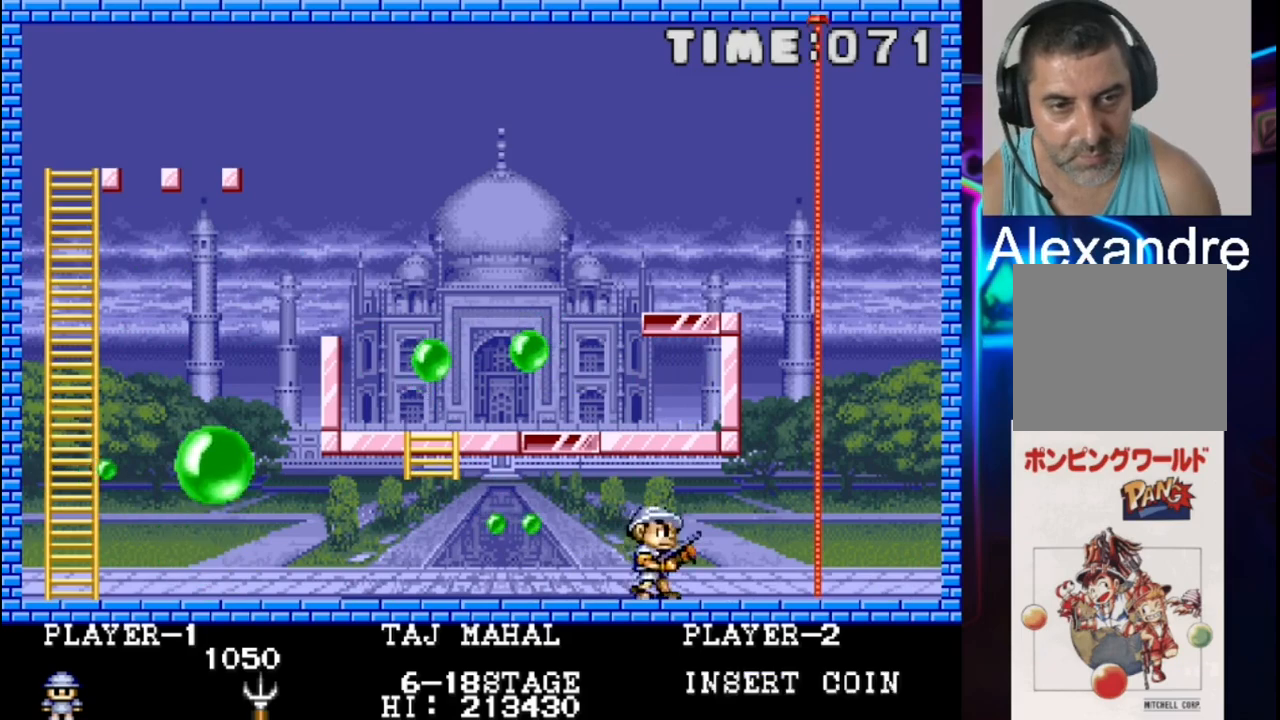
{"buttons": ["DPAD_RIGHT"], "events": [[17, "X", "down"], [83, "DPAD_RIGHT", "up"], [200, "X", "up"], [267, "X", "down"], [467, "DPAD_RIGHT", "down"], [467, "X", "up"]]}
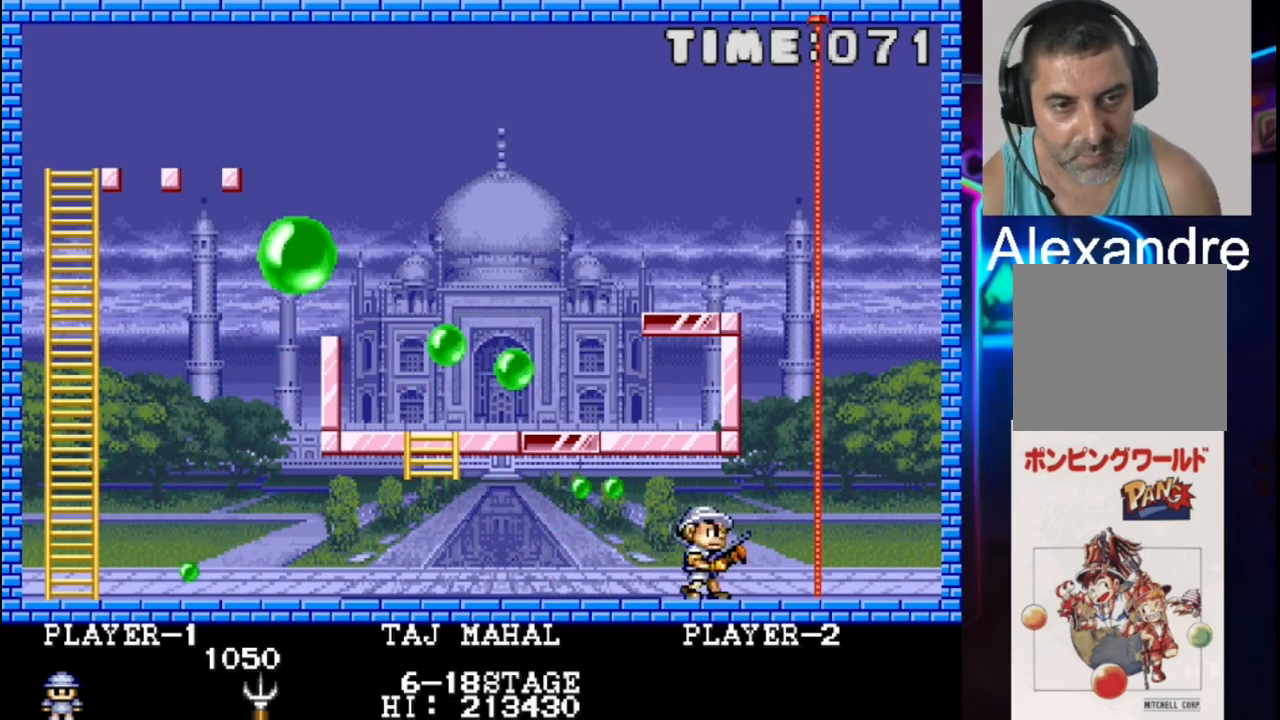
{"buttons": ["DPAD_RIGHT"], "events": [[33, "X", "down"], [183, "X", "up"], [317, "DPAD_RIGHT", "up"], [383, "DPAD_LEFT", "down"], [450, "DPAD_LEFT", "up"], [450, "DPAD_RIGHT", "down"]]}
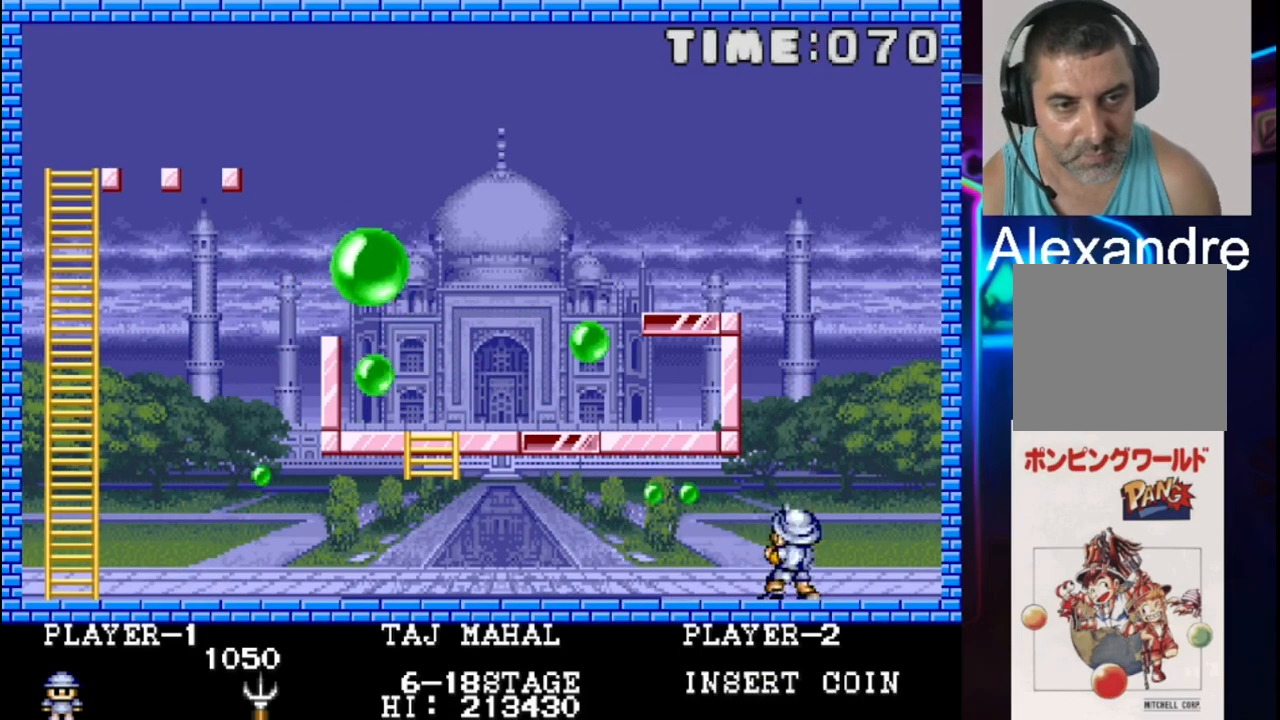
{"buttons": ["X"], "events": [[83, "DPAD_RIGHT", "up"], [417, "X", "down"]]}
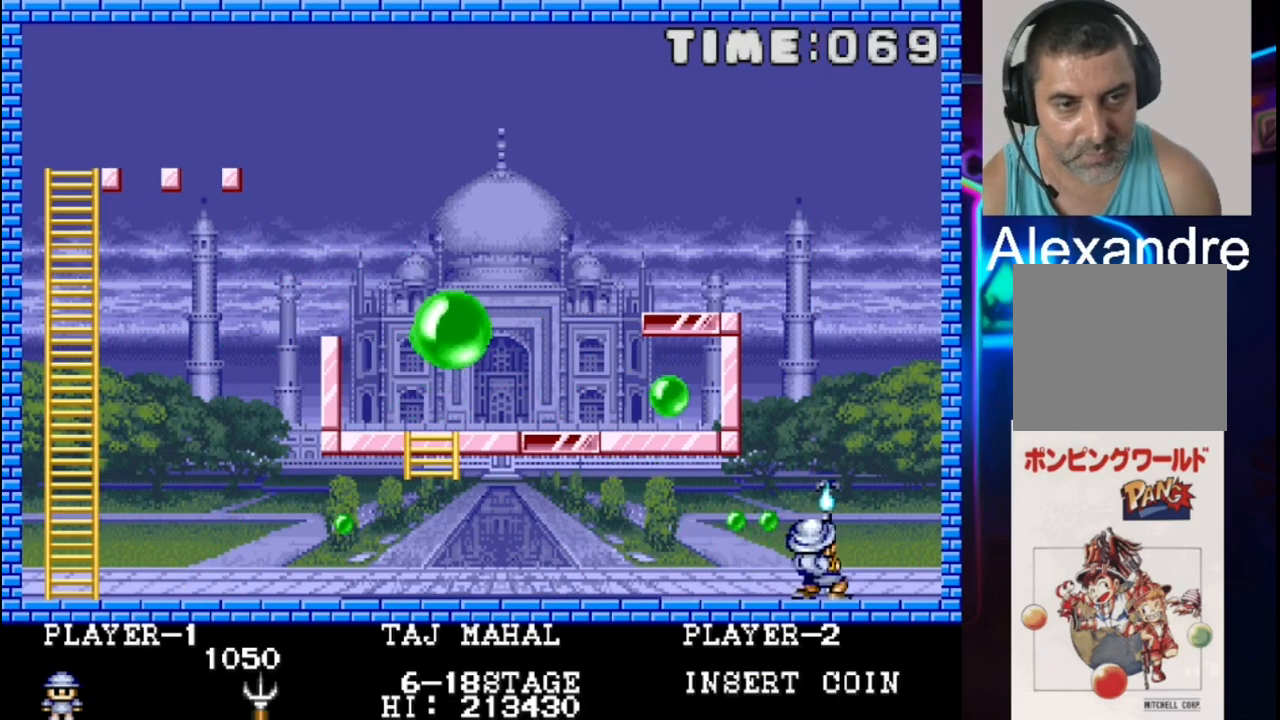
{"buttons": [], "events": [[50, "X", "up"], [117, "DPAD_LEFT", "down"], [250, "DPAD_LEFT", "up"], [317, "X", "down"], [450, "X", "up"]]}
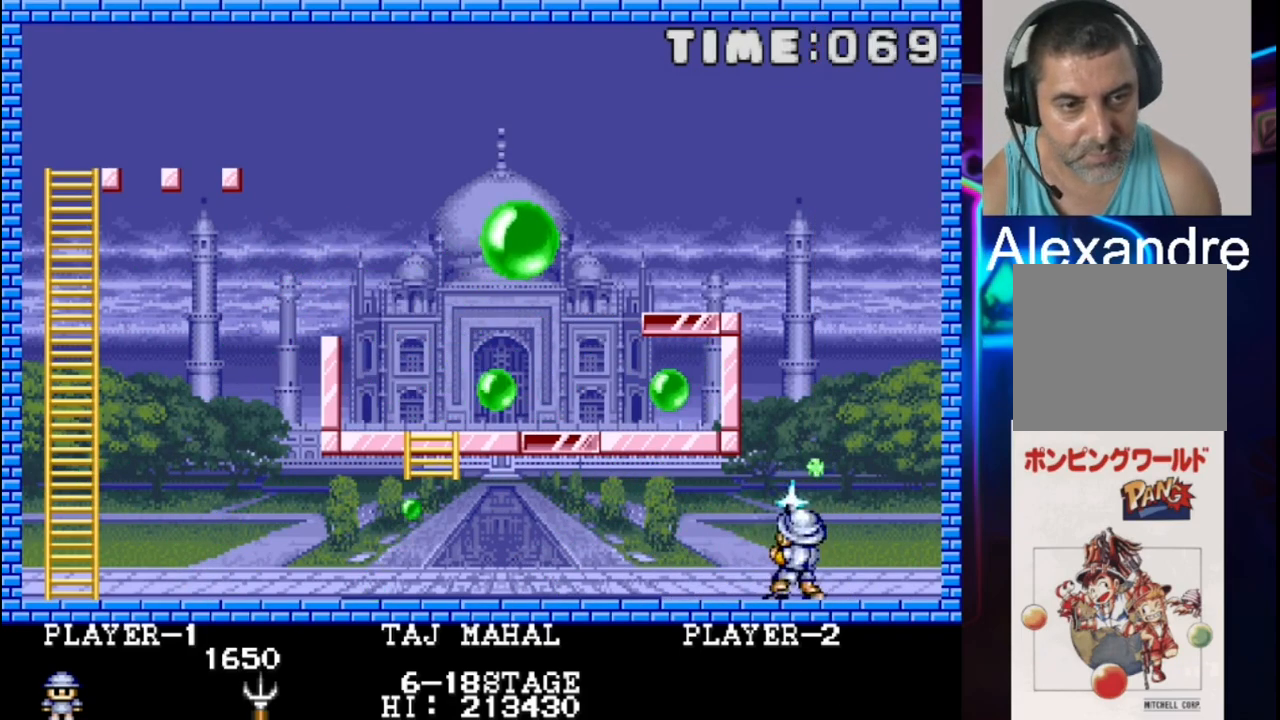
{"buttons": ["DPAD_LEFT"], "events": [[17, "DPAD_LEFT", "down"], [150, "DPAD_LEFT", "up"], [483, "DPAD_LEFT", "down"]]}
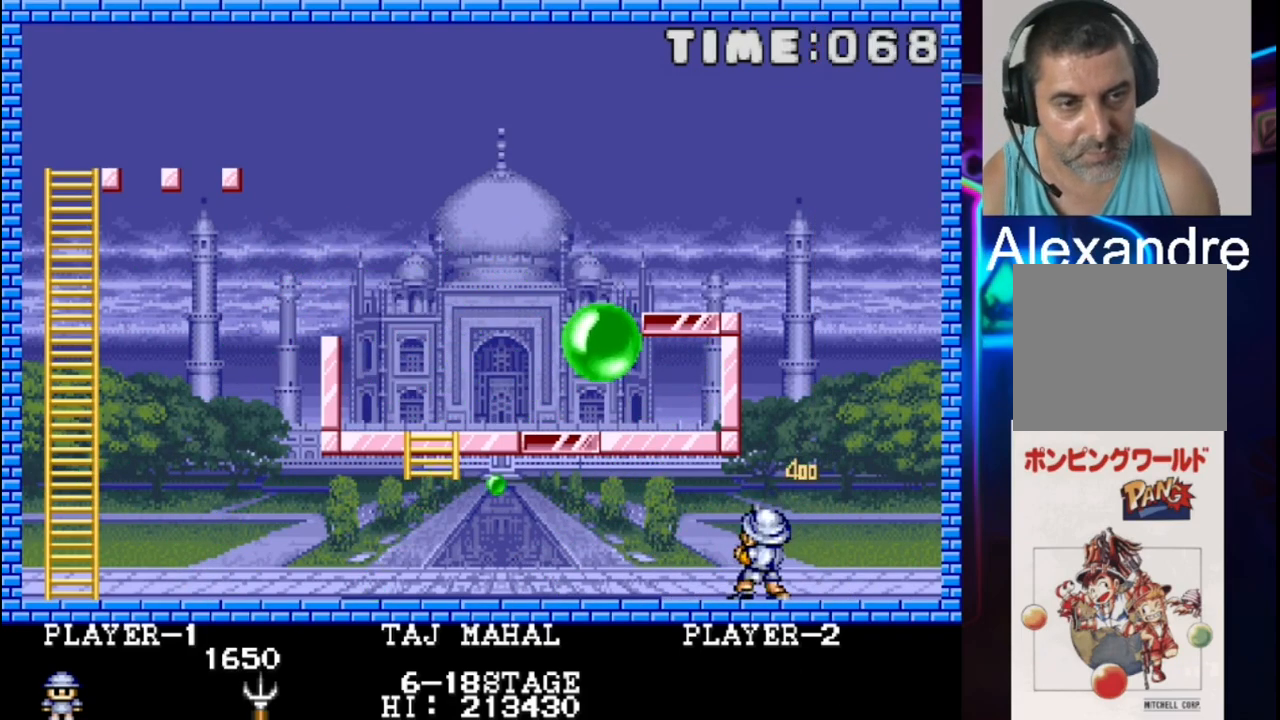
{"buttons": ["X"], "events": [[317, "DPAD_LEFT", "up"], [383, "X", "down"]]}
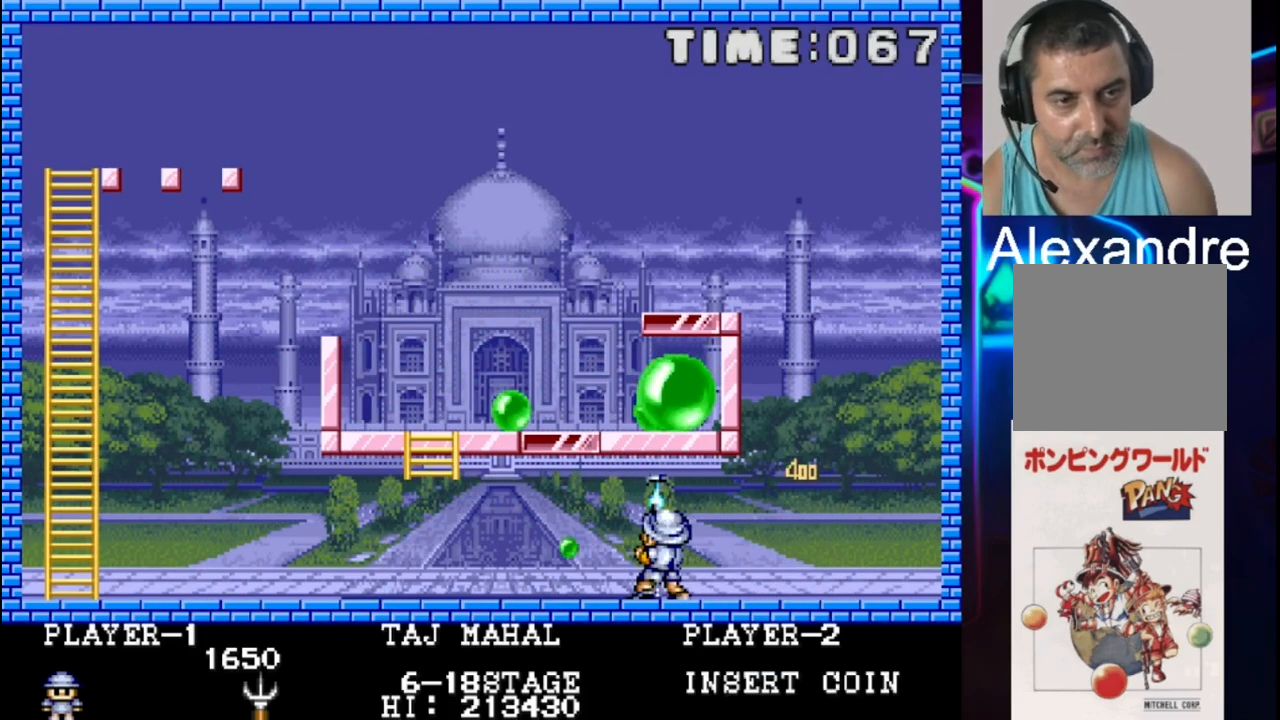
{"buttons": [], "events": [[17, "X", "up"], [83, "DPAD_RIGHT", "down"], [483, "DPAD_RIGHT", "up"]]}
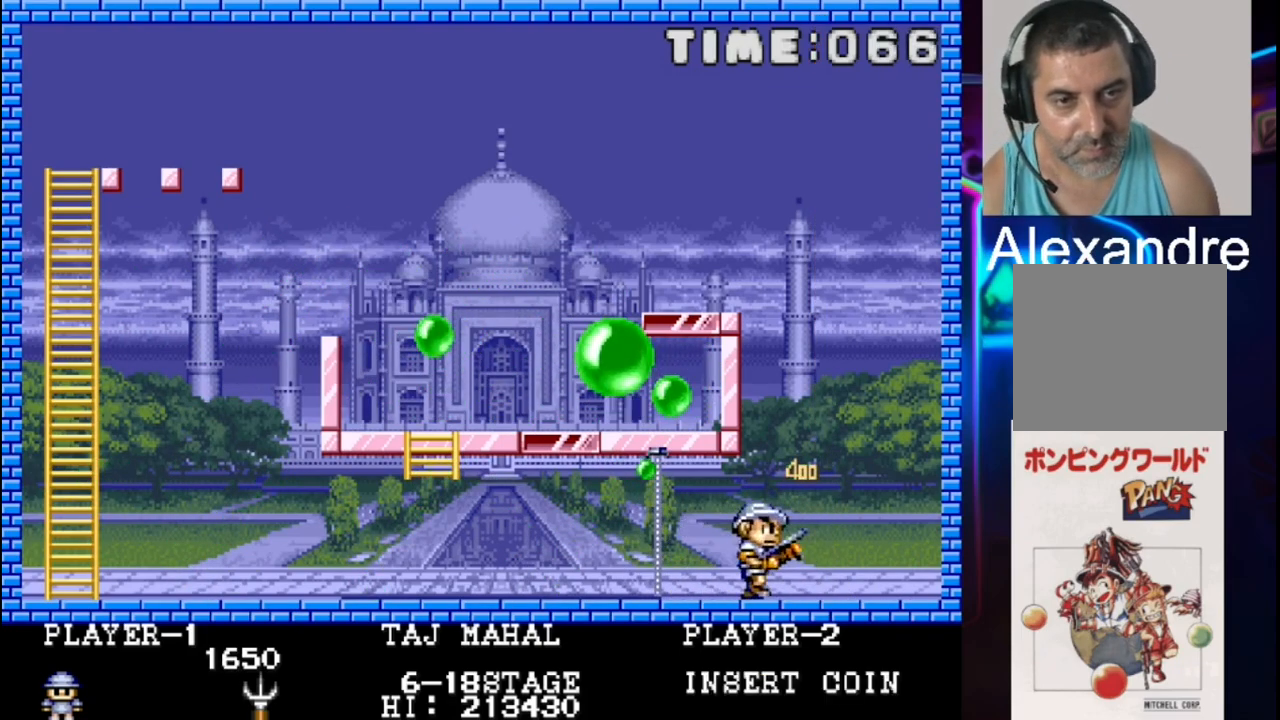
{"buttons": ["DPAD_LEFT"], "events": [[250, "DPAD_LEFT", "down"]]}
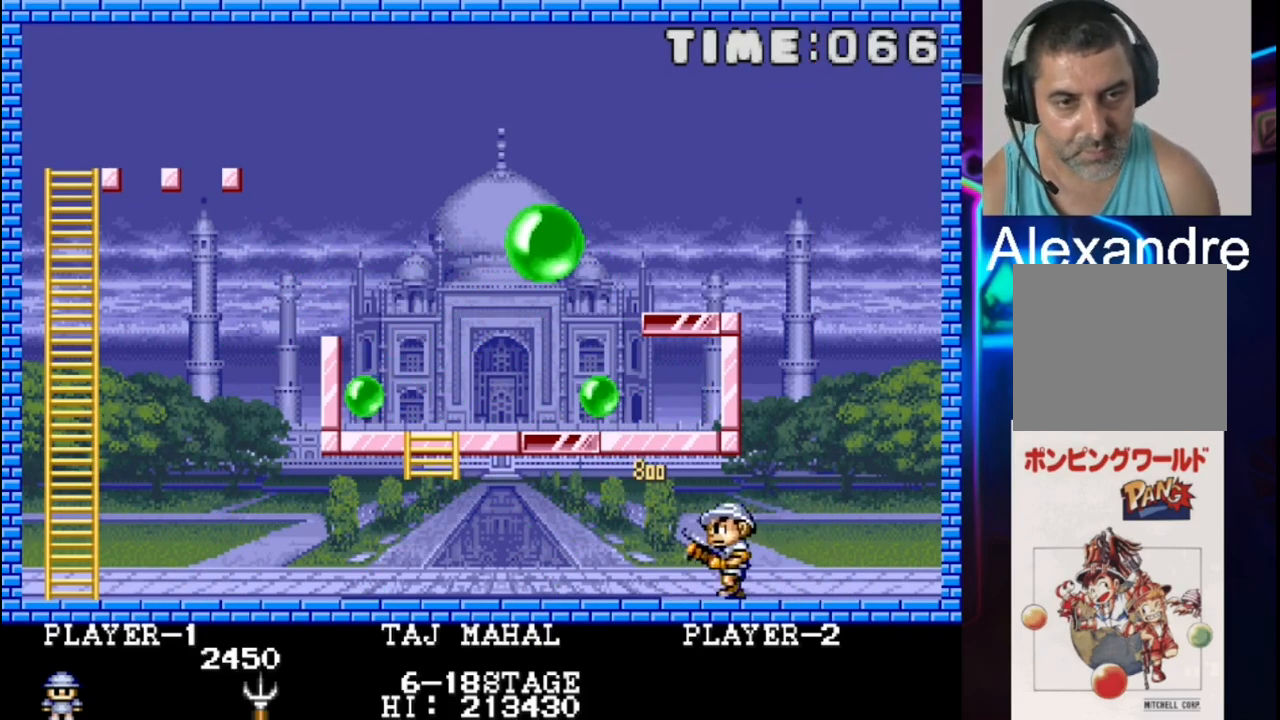
{"buttons": ["DPAD_LEFT"], "events": []}
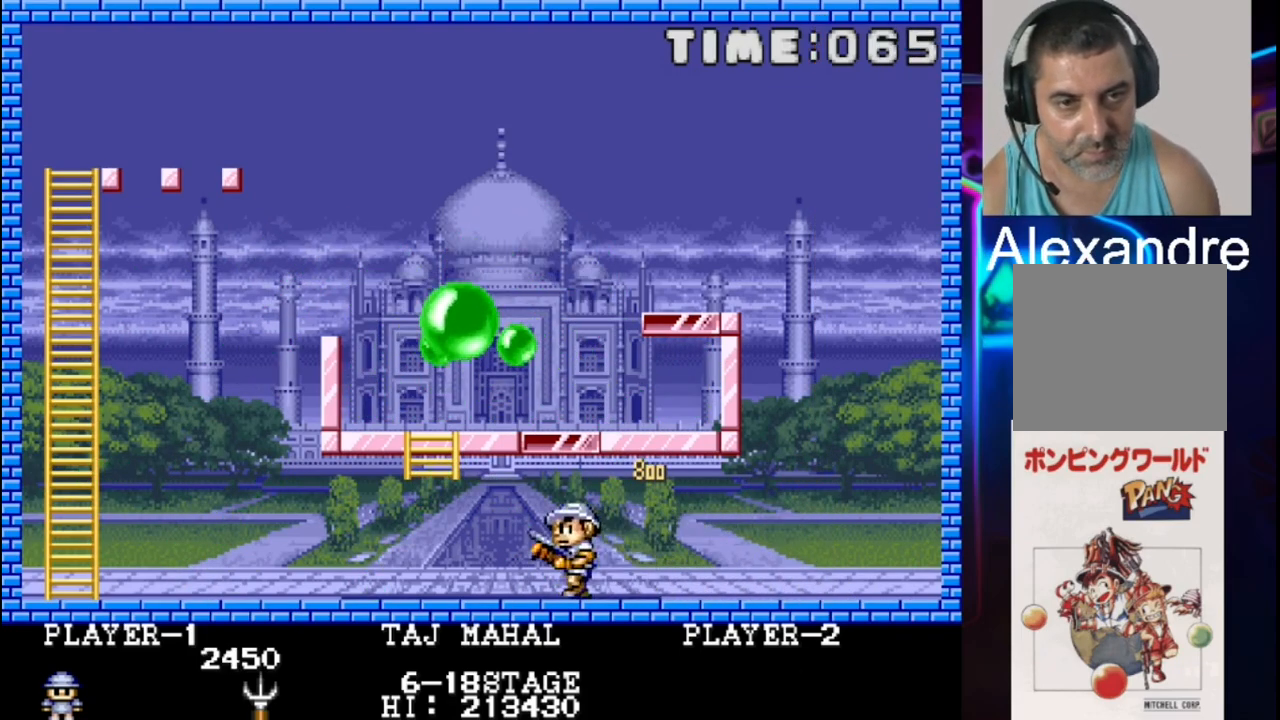
{"buttons": [], "events": [[50, "DPAD_LEFT", "up"], [317, "DPAD_RIGHT", "down"], [383, "DPAD_RIGHT", "up"]]}
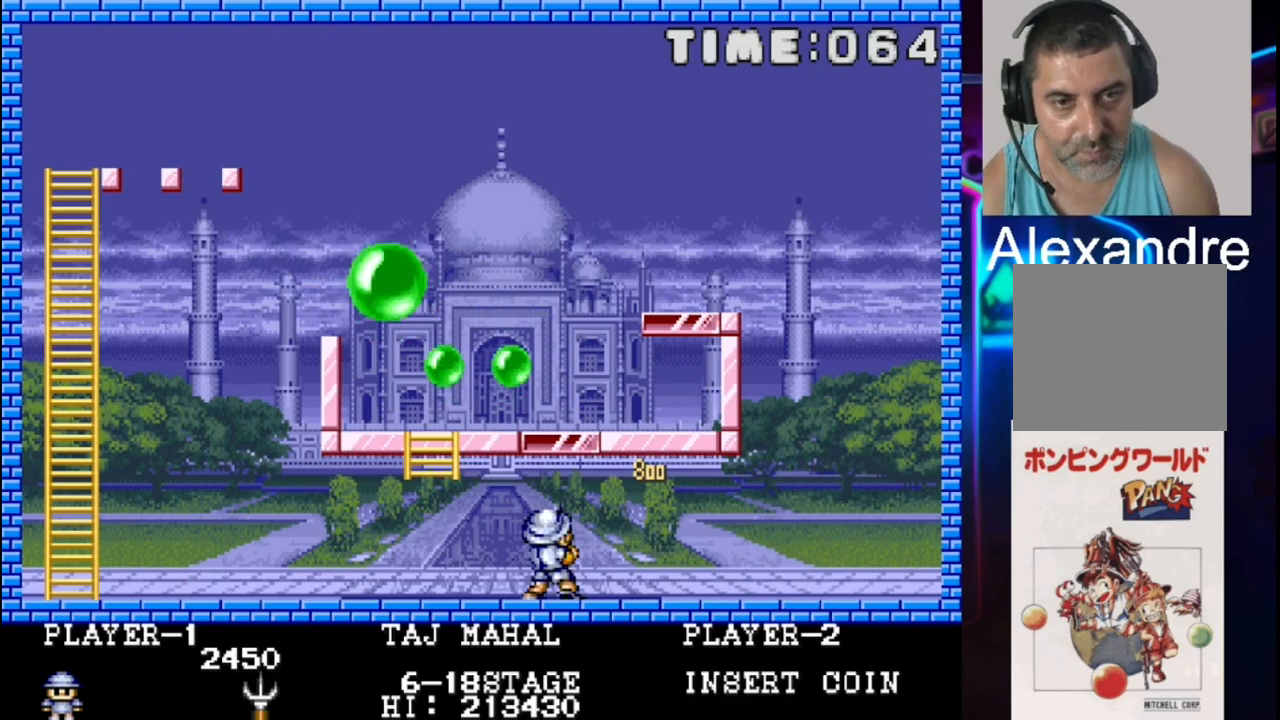
{"buttons": [], "events": [[217, "X", "down"], [283, "X", "up"]]}
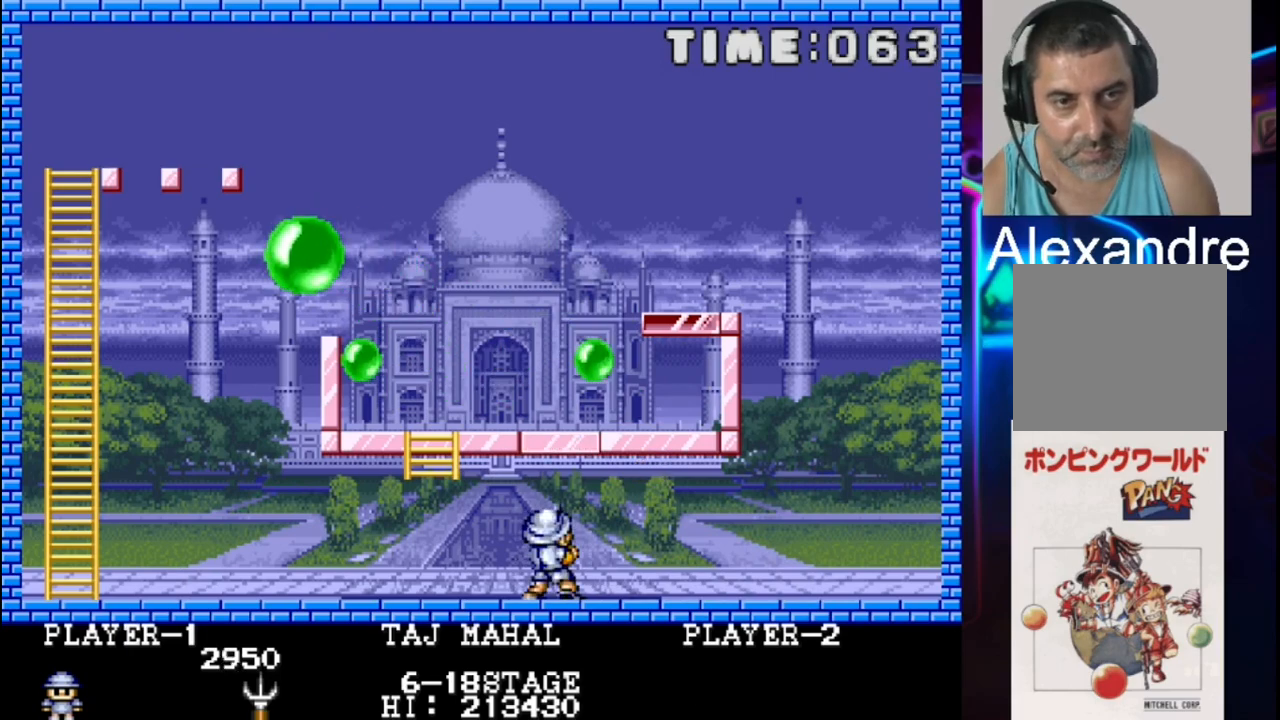
{"buttons": [], "events": []}
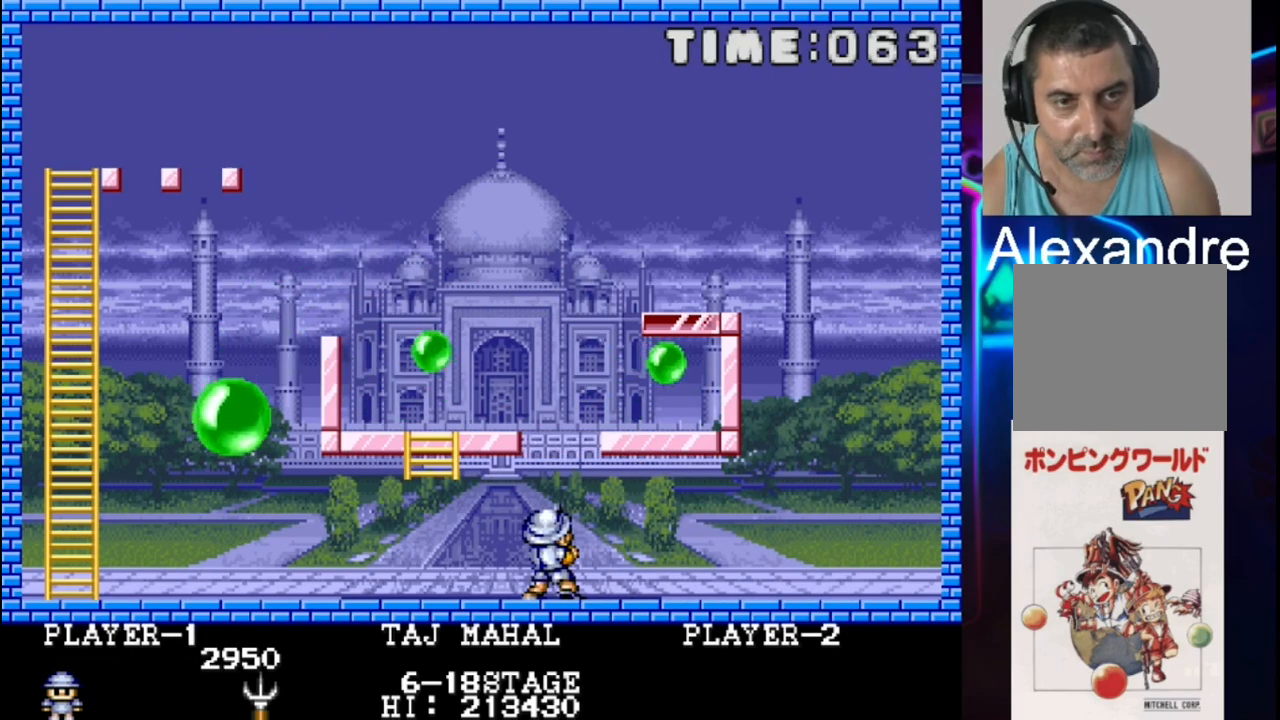
{"buttons": [], "events": [[17, "X", "down"], [150, "X", "up"]]}
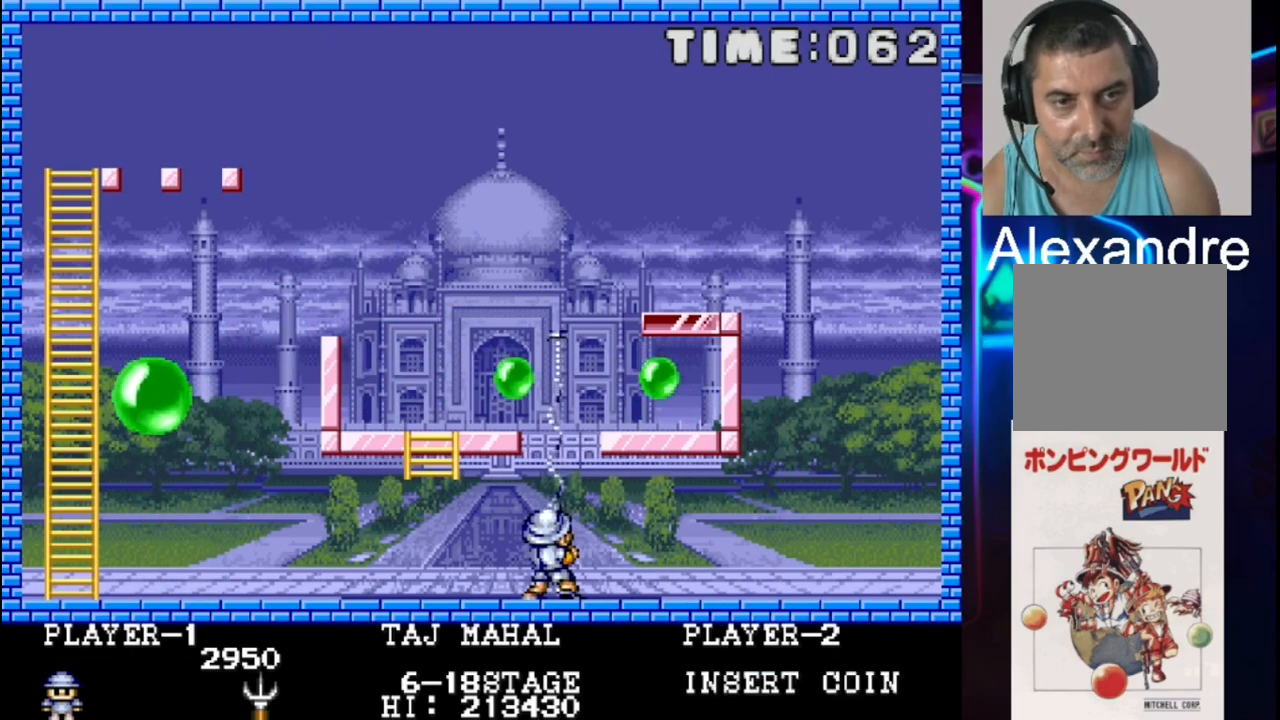
{"buttons": [], "events": [[183, "X", "down"], [383, "X", "up"]]}